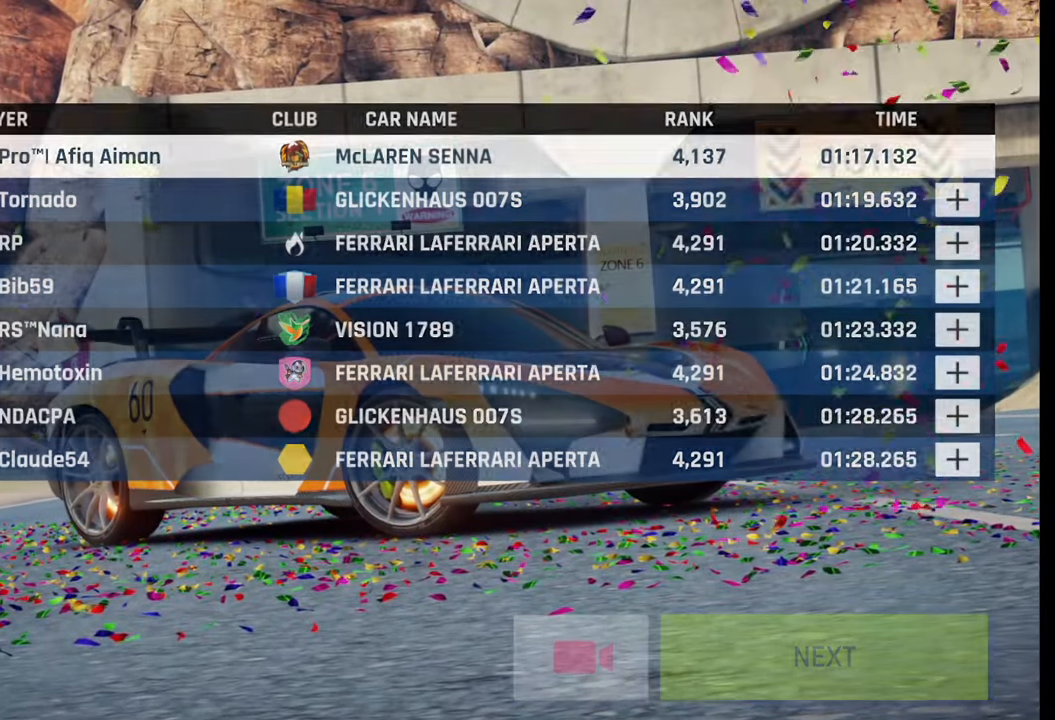
Gameplay with a controller (PlayStation layout); each line is a JSON object with the inputs held at the frame after it. "events" lists button and stick changes between this image and that frame as [ms after this image, input, new state], when the widget could be followed in between.
{"buttons": [], "left_stick": "center", "right_stick": "center", "events": []}
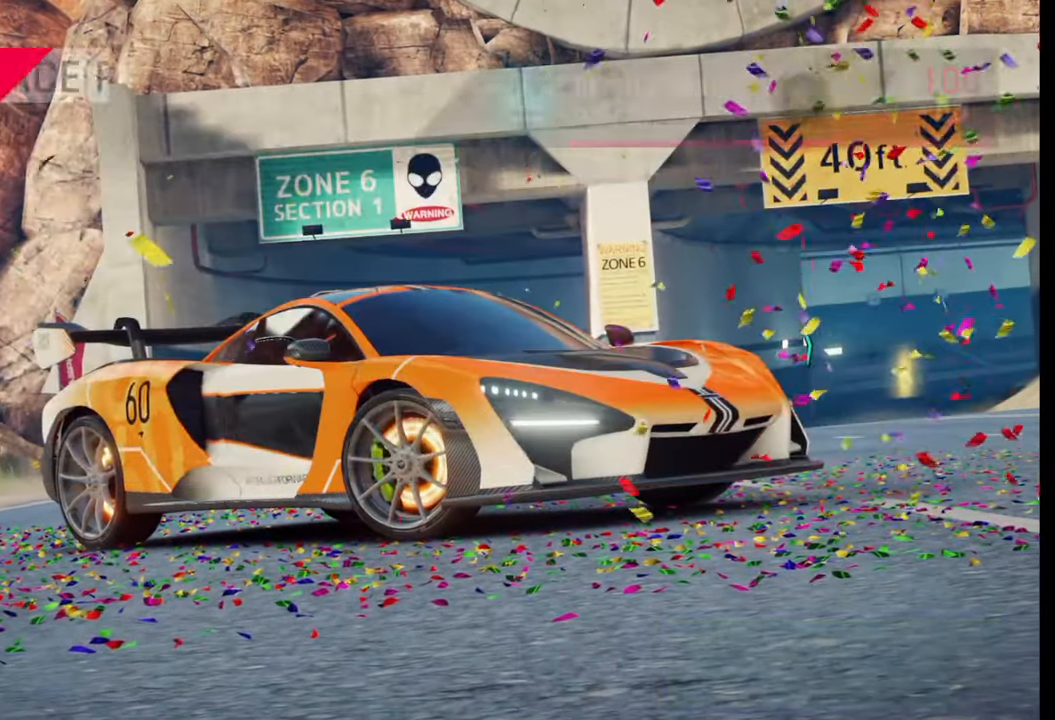
{"buttons": [], "left_stick": "center", "right_stick": "center", "events": [[400, "CIRCLE", "down"], [500, "CIRCLE", "up"]]}
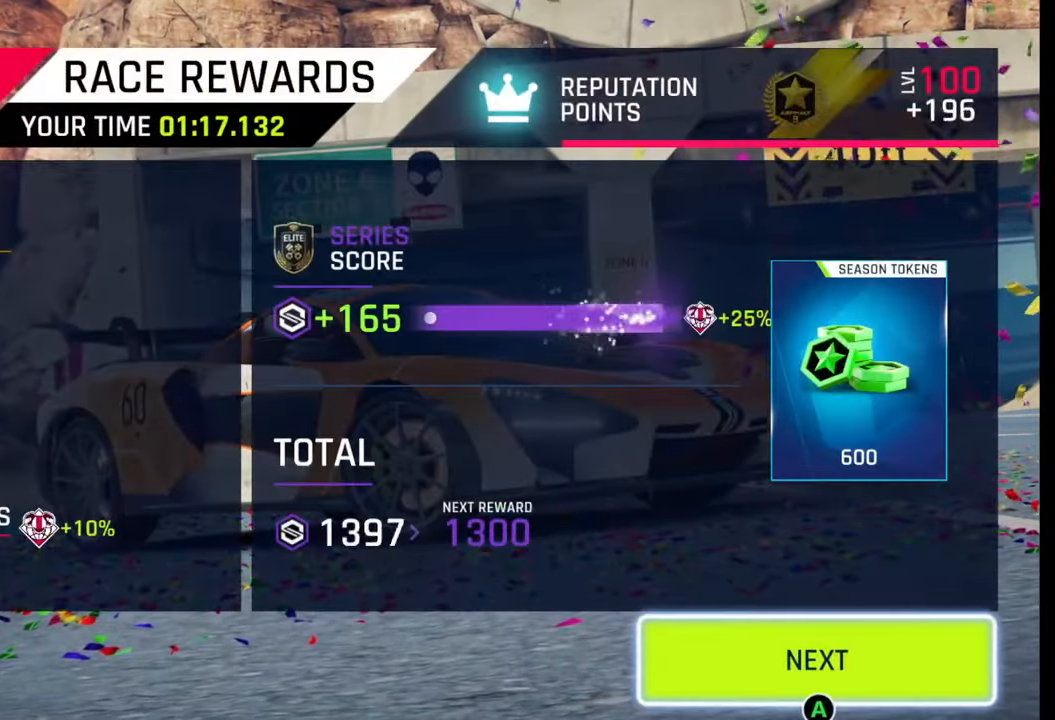
{"buttons": [], "left_stick": "center", "right_stick": "center", "events": [[183, "CIRCLE", "down"], [233, "CIRCLE", "up"]]}
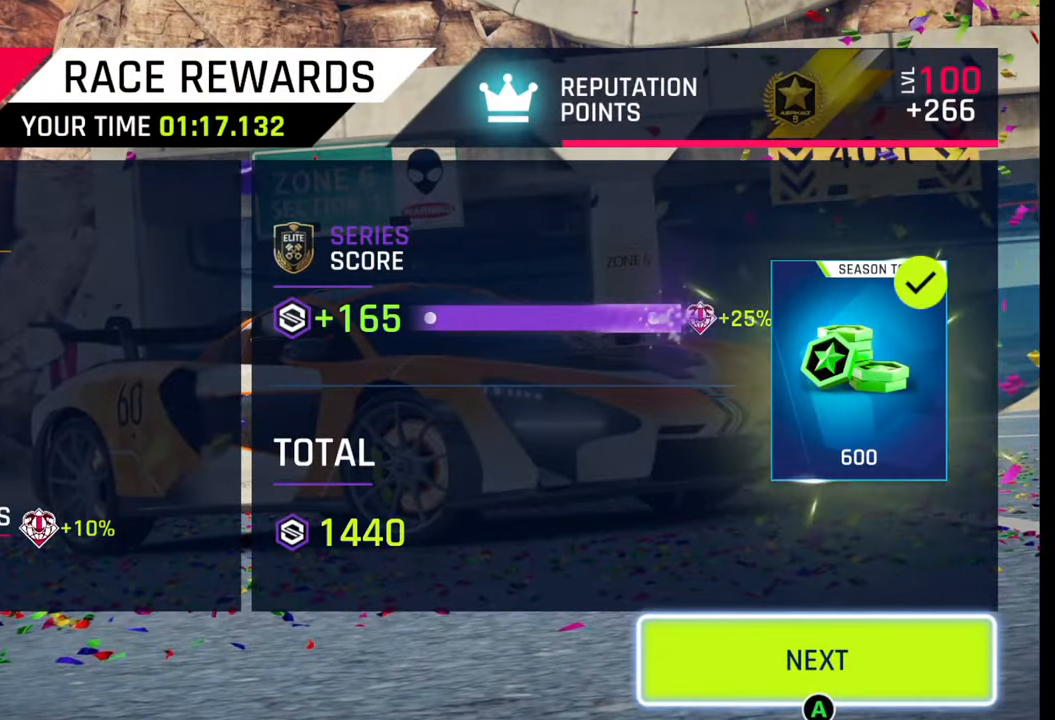
{"buttons": [], "left_stick": "center", "right_stick": "center", "events": [[67, "CIRCLE", "down"], [150, "CIRCLE", "up"]]}
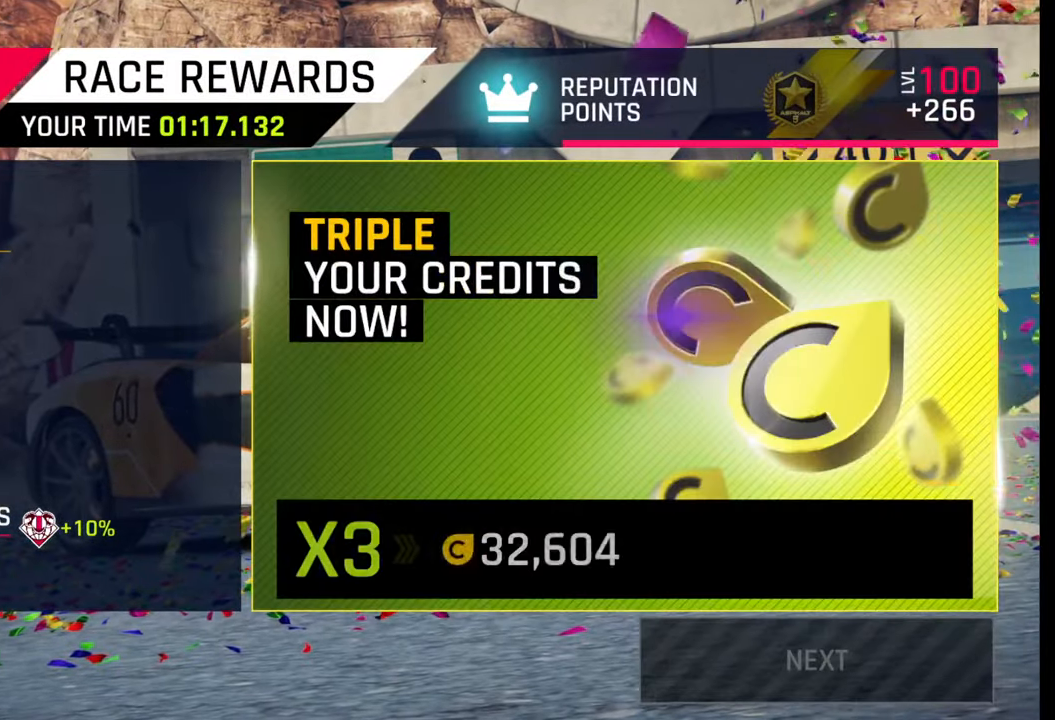
{"buttons": [], "left_stick": "center", "right_stick": "center", "events": []}
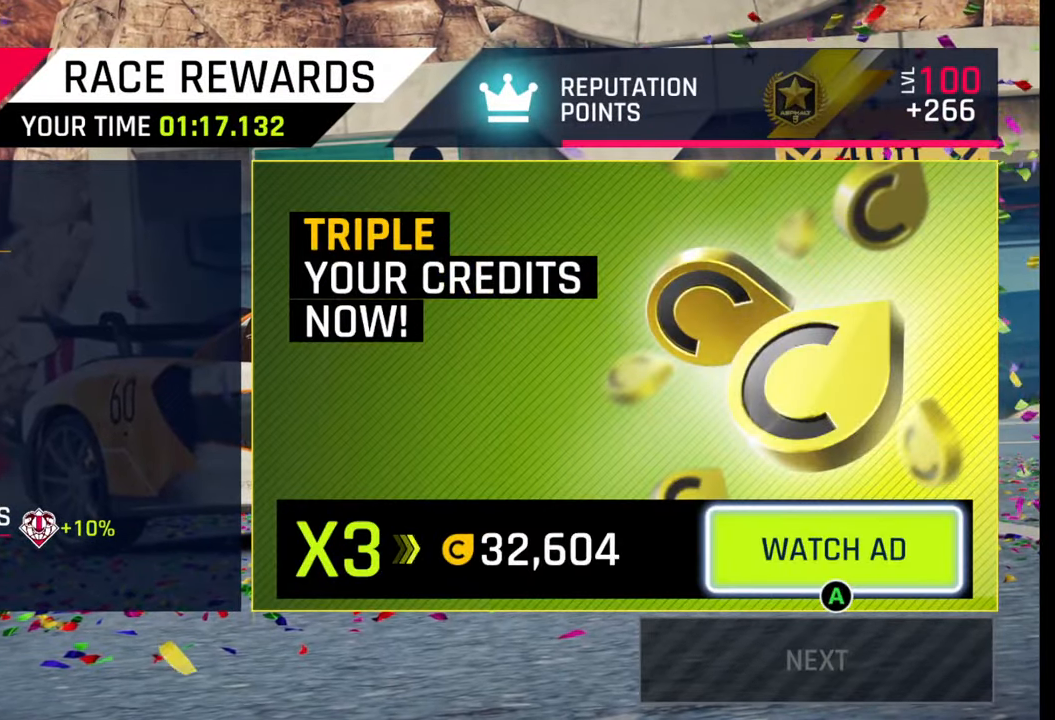
{"buttons": [], "left_stick": "center", "right_stick": "center", "events": []}
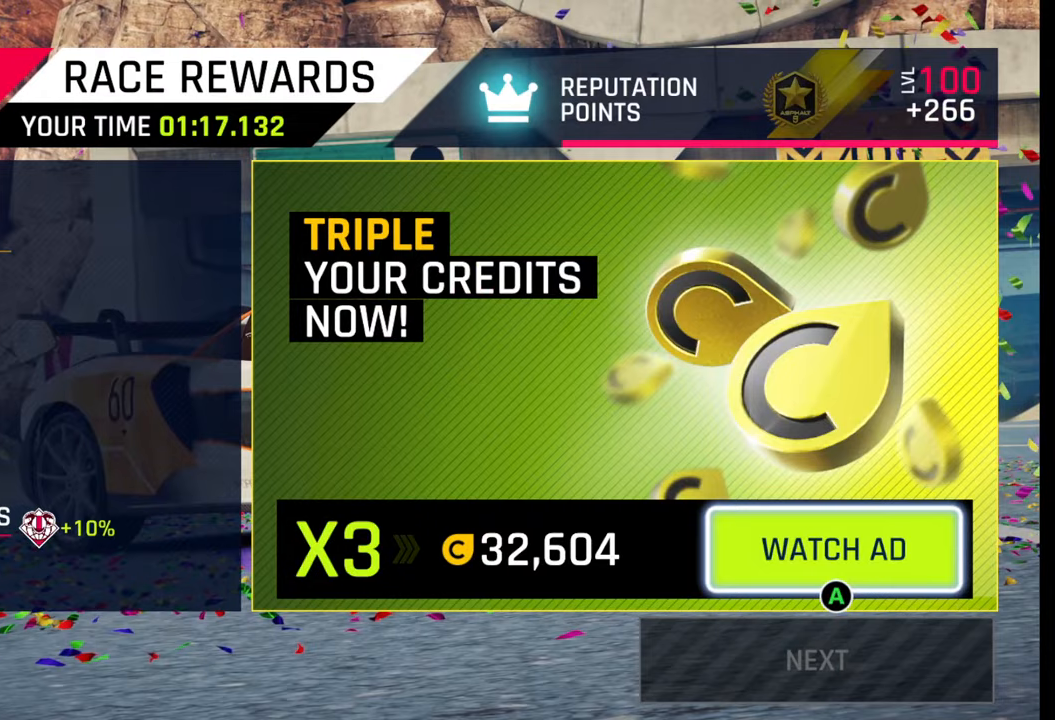
{"buttons": [], "left_stick": "center", "right_stick": "center", "events": []}
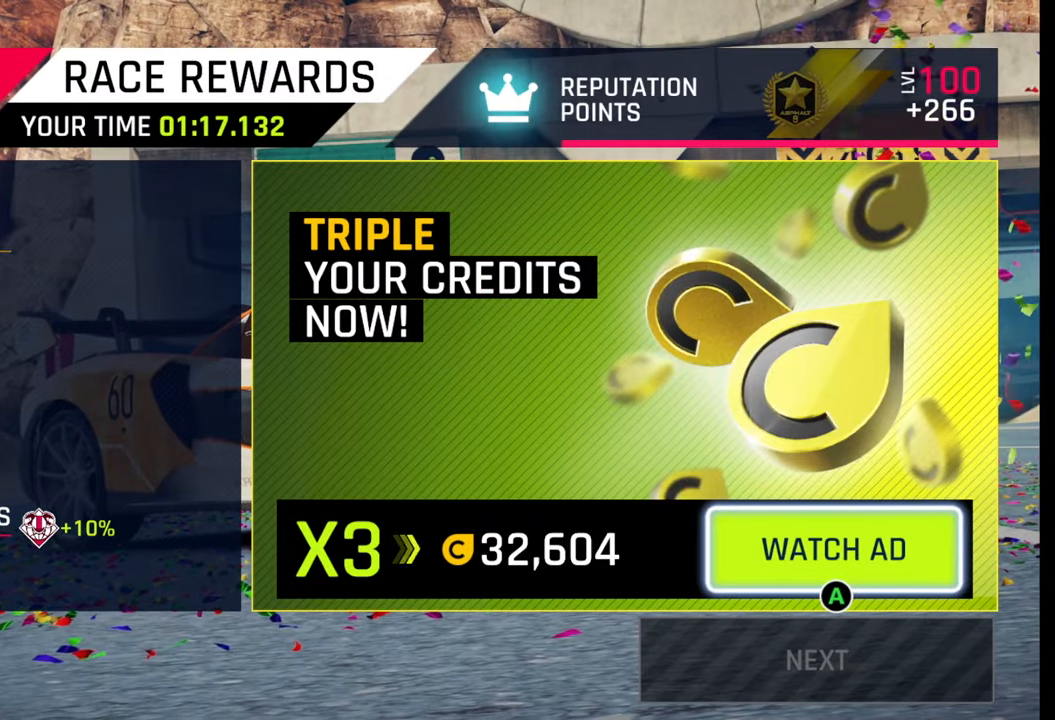
{"buttons": [], "left_stick": "center", "right_stick": "center", "events": []}
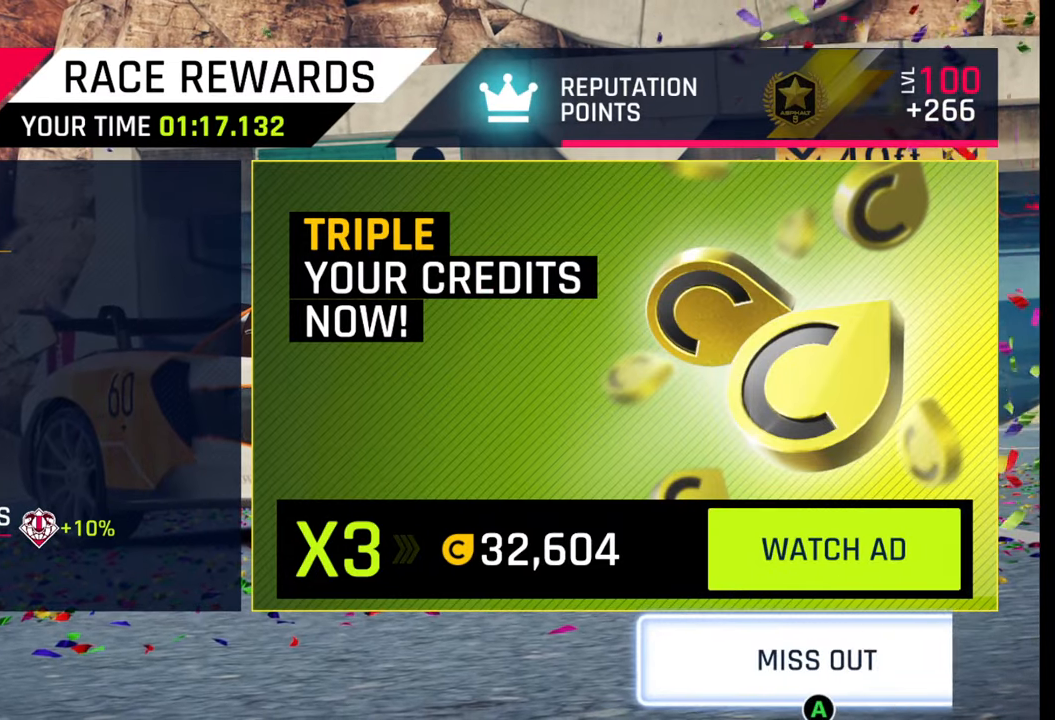
{"buttons": ["CROSS"], "left_stick": "center", "right_stick": "center", "events": [[450, "CROSS", "down"]]}
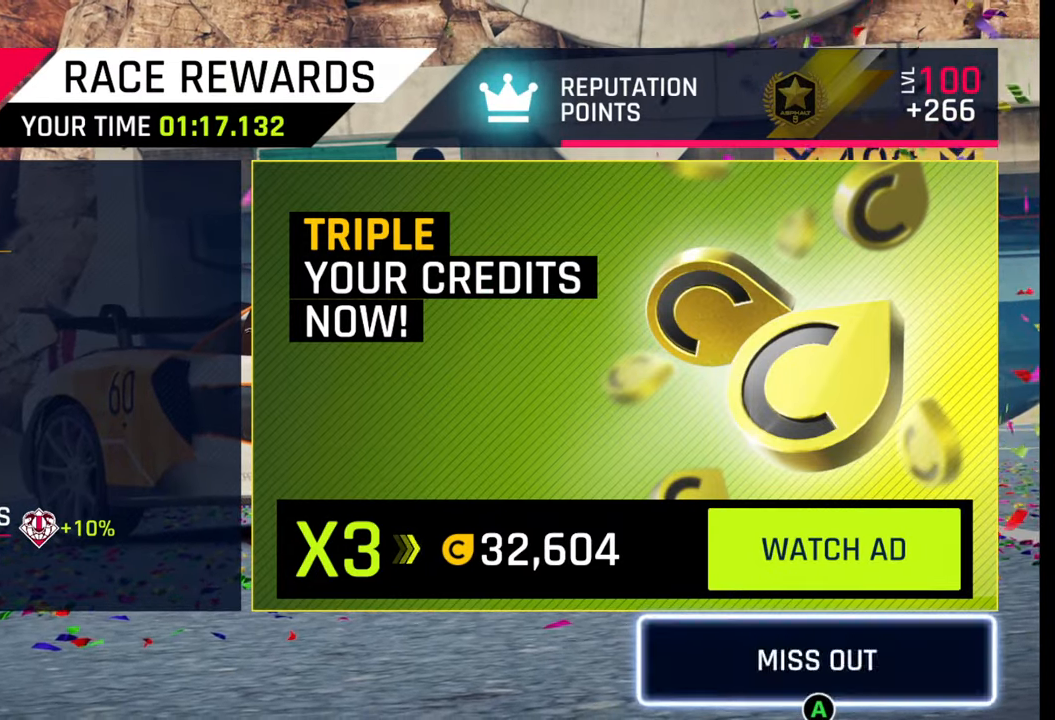
{"buttons": [], "left_stick": "center", "right_stick": "center", "events": [[17, "CROSS", "up"]]}
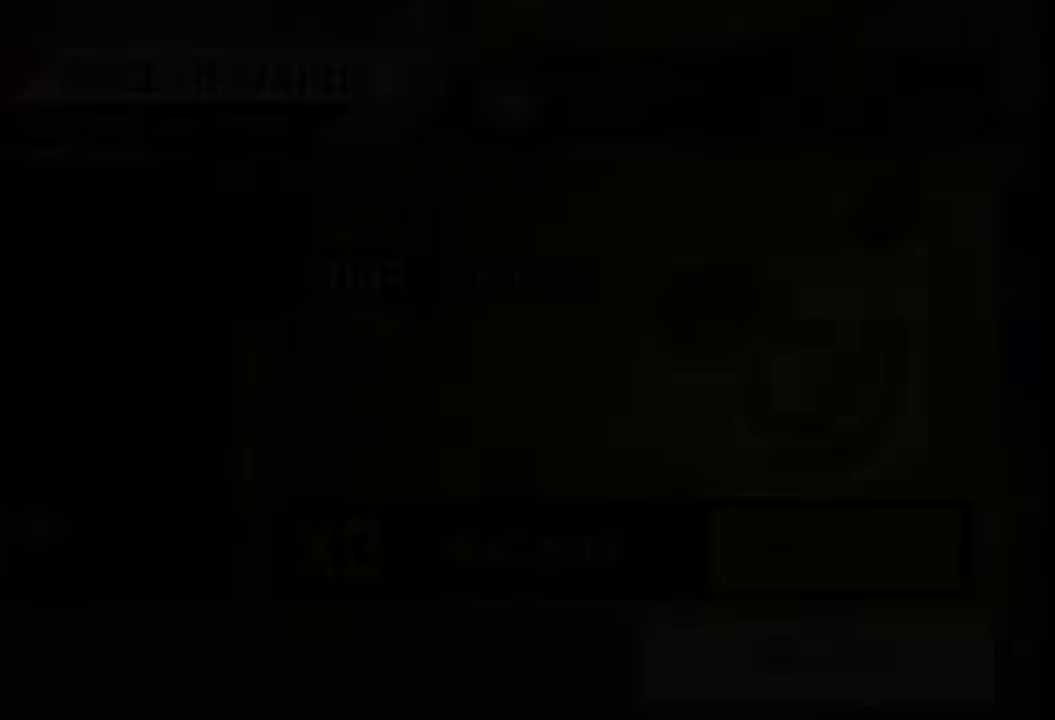
{"buttons": [], "left_stick": "center", "right_stick": "center", "events": []}
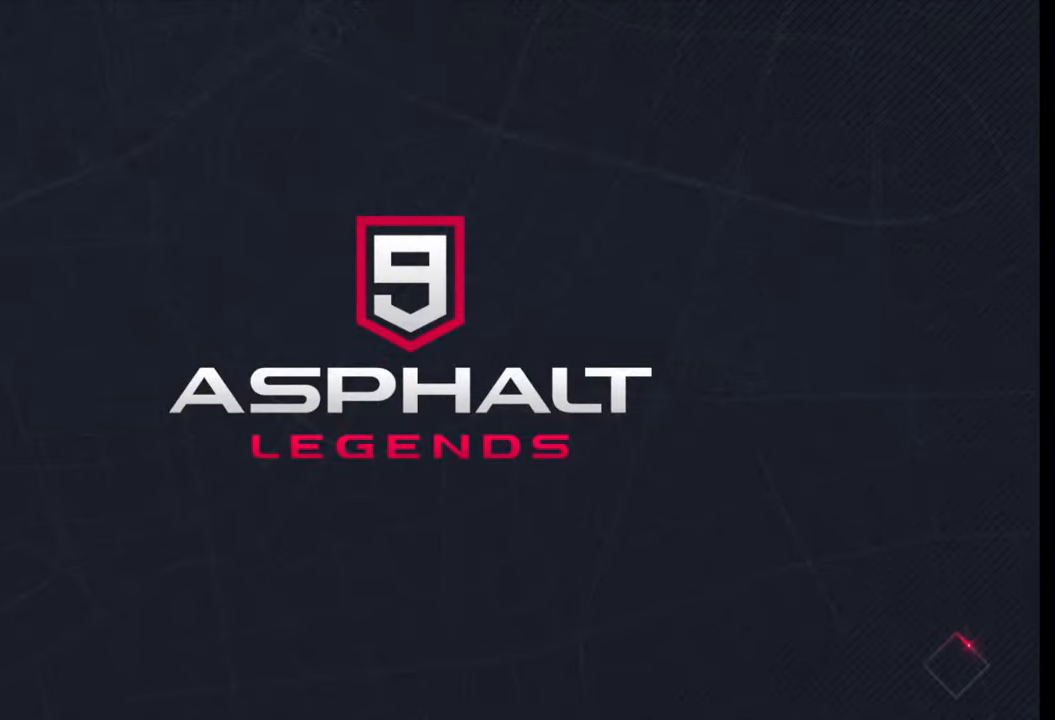
{"buttons": [], "left_stick": "center", "right_stick": "center", "events": []}
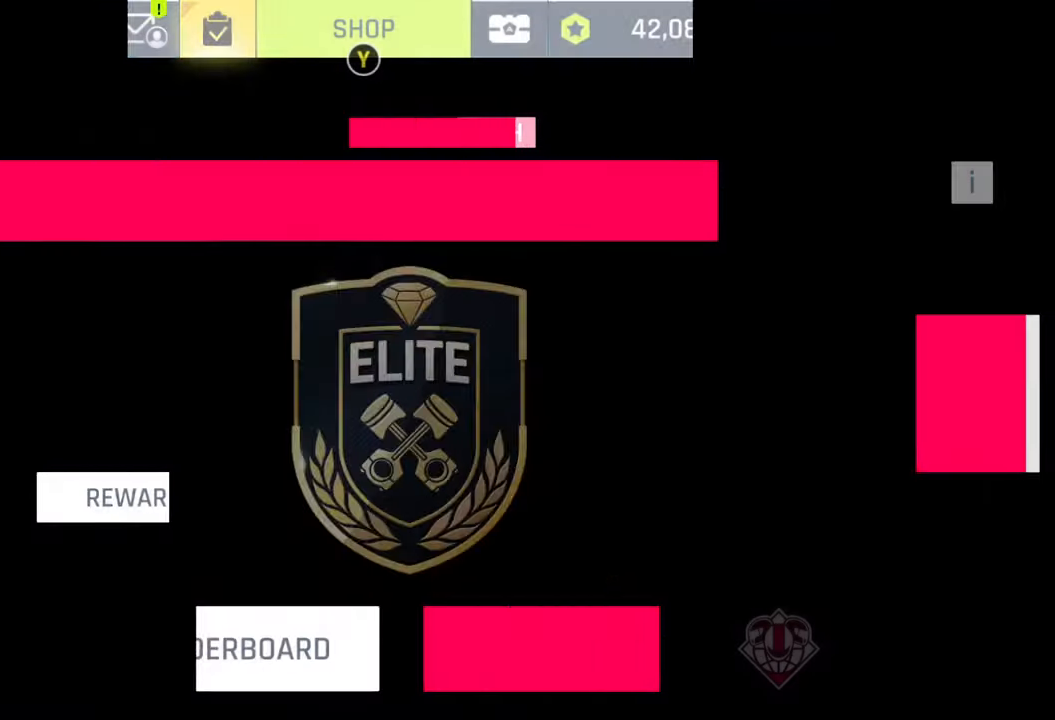
{"buttons": [], "left_stick": "center", "right_stick": "center", "events": []}
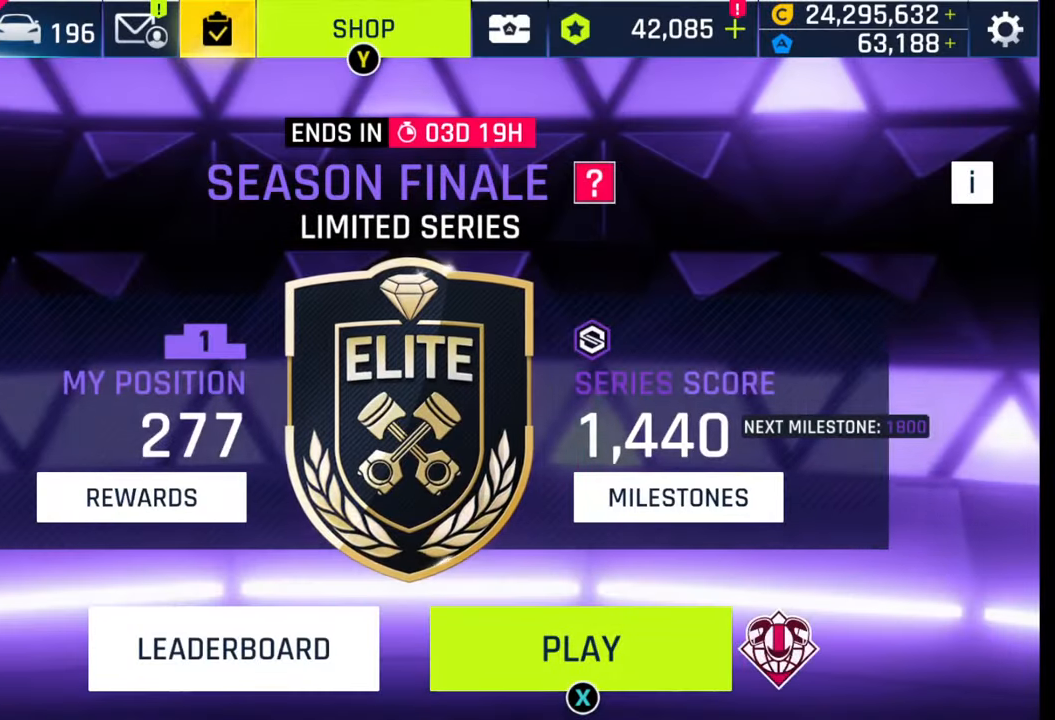
{"buttons": [], "left_stick": "center", "right_stick": "center", "events": []}
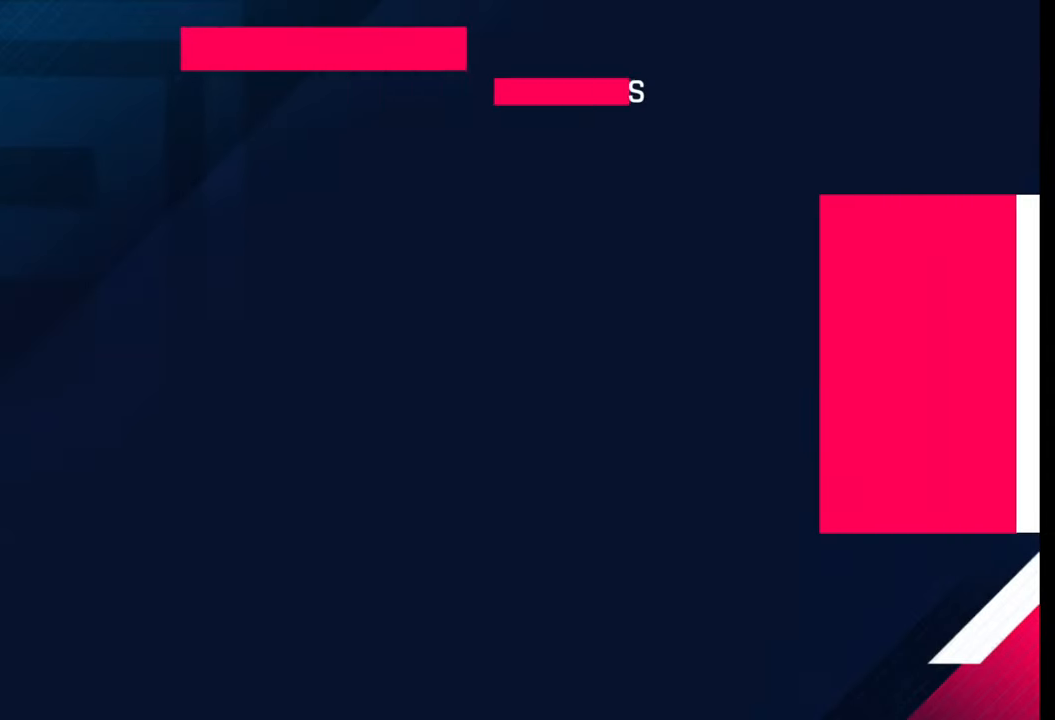
{"buttons": ["CIRCLE"], "left_stick": "center", "right_stick": "center", "events": [[483, "CIRCLE", "down"]]}
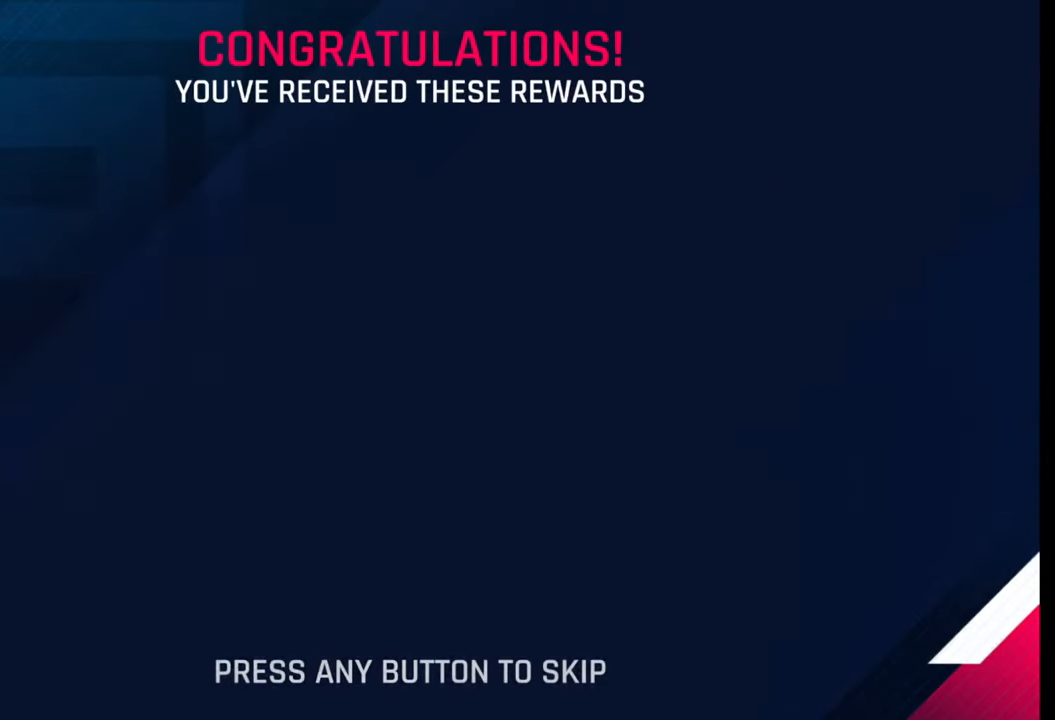
{"buttons": ["CIRCLE"], "left_stick": "center", "right_stick": "center", "events": [[17, "CIRCLE", "up"], [117, "CIRCLE", "down"], [217, "CIRCLE", "up"], [283, "CIRCLE", "down"], [367, "CIRCLE", "up"], [433, "CIRCLE", "down"]]}
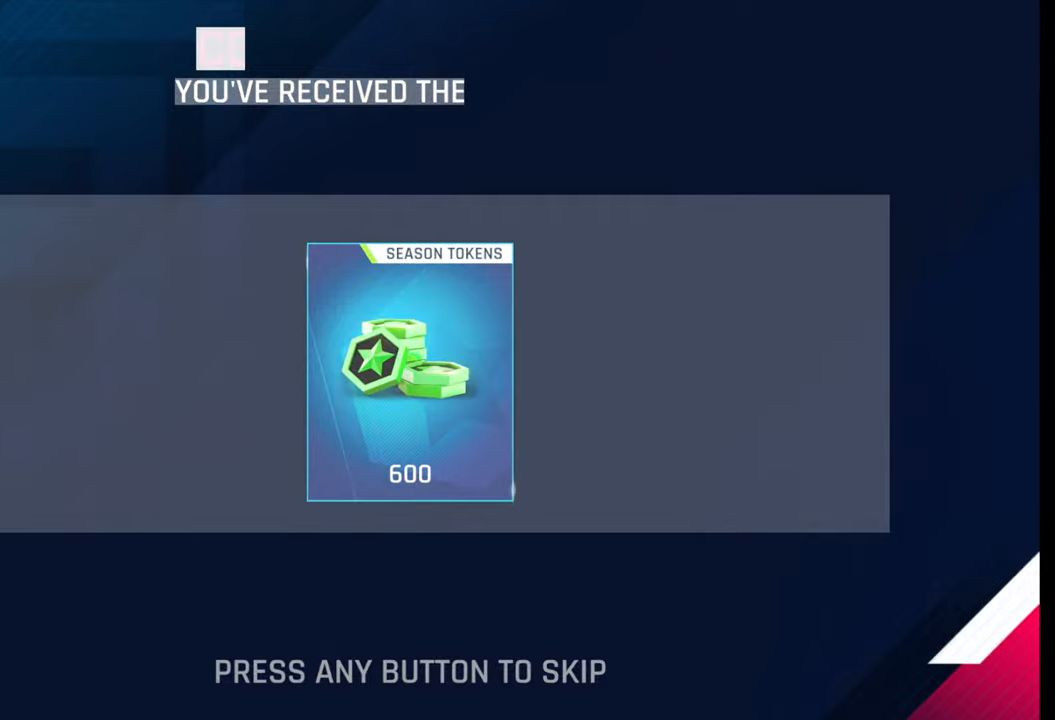
{"buttons": ["SQUARE"], "left_stick": "center", "right_stick": "center", "events": [[17, "CIRCLE", "up"], [467, "SQUARE", "down"]]}
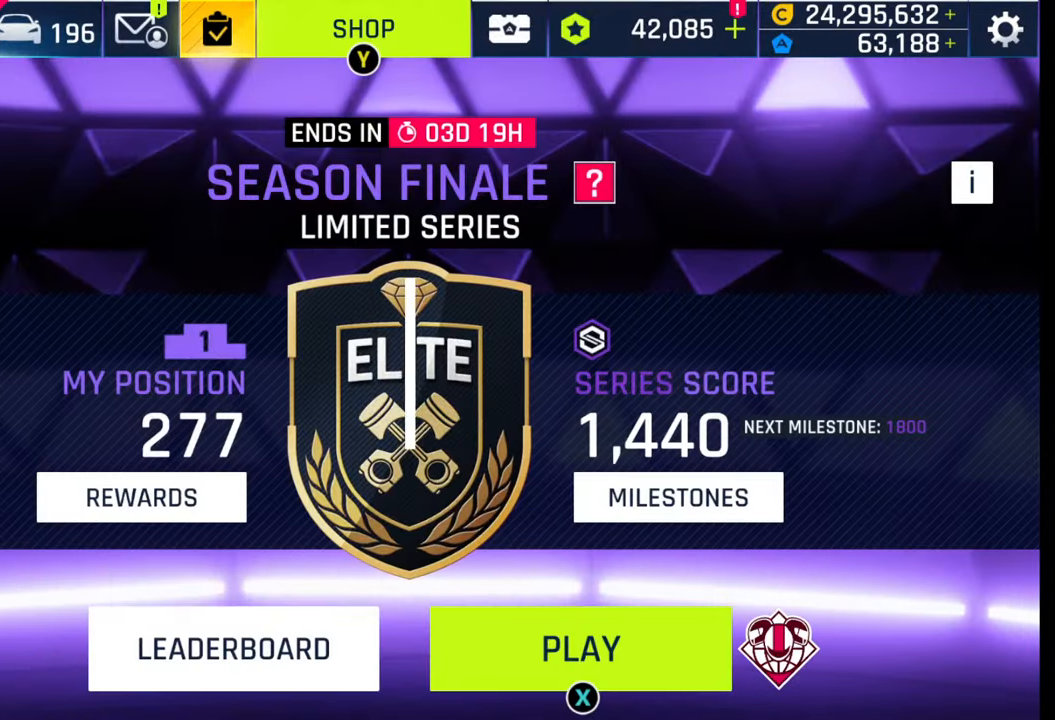
{"buttons": [], "left_stick": "center", "right_stick": "center", "events": [[33, "SQUARE", "up"], [133, "SQUARE", "down"], [200, "SQUARE", "up"], [300, "SQUARE", "down"], [400, "SQUARE", "up"]]}
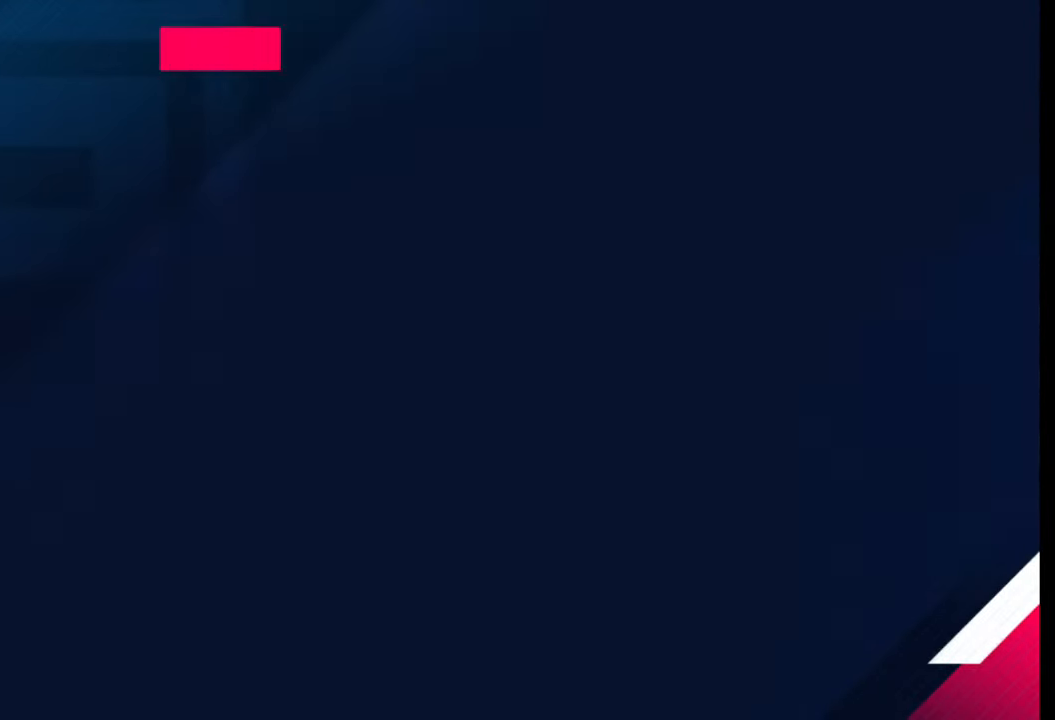
{"buttons": [], "left_stick": "center", "right_stick": "center", "events": [[217, "CIRCLE", "down"], [317, "CIRCLE", "up"], [400, "CIRCLE", "down"], [467, "CIRCLE", "up"]]}
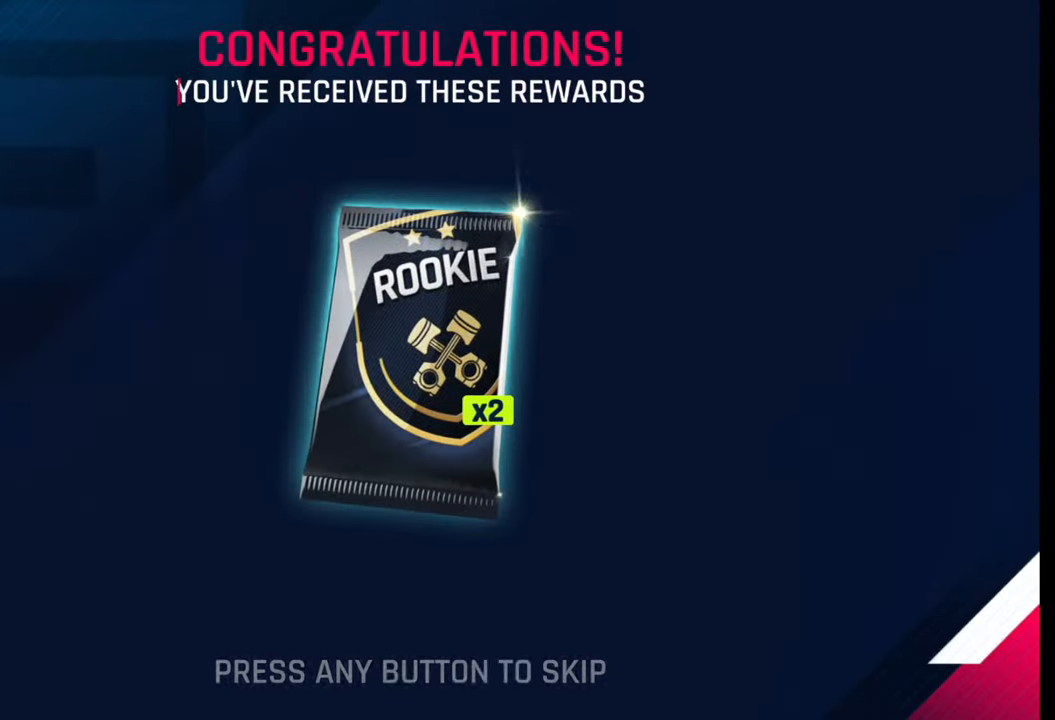
{"buttons": [], "left_stick": "center", "right_stick": "center", "events": [[83, "CIRCLE", "down"], [133, "CIRCLE", "up"], [217, "CIRCLE", "down"], [300, "CIRCLE", "up"], [367, "CIRCLE", "down"], [467, "CIRCLE", "up"]]}
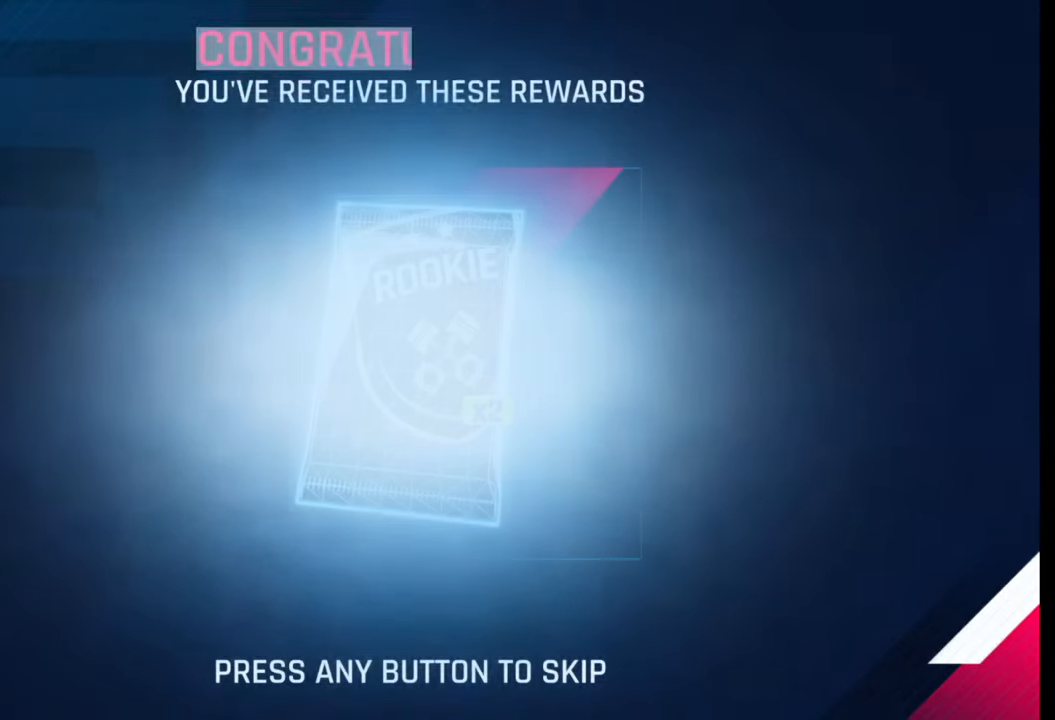
{"buttons": [], "left_stick": "center", "right_stick": "center", "events": [[417, "SQUARE", "down"], [500, "SQUARE", "up"]]}
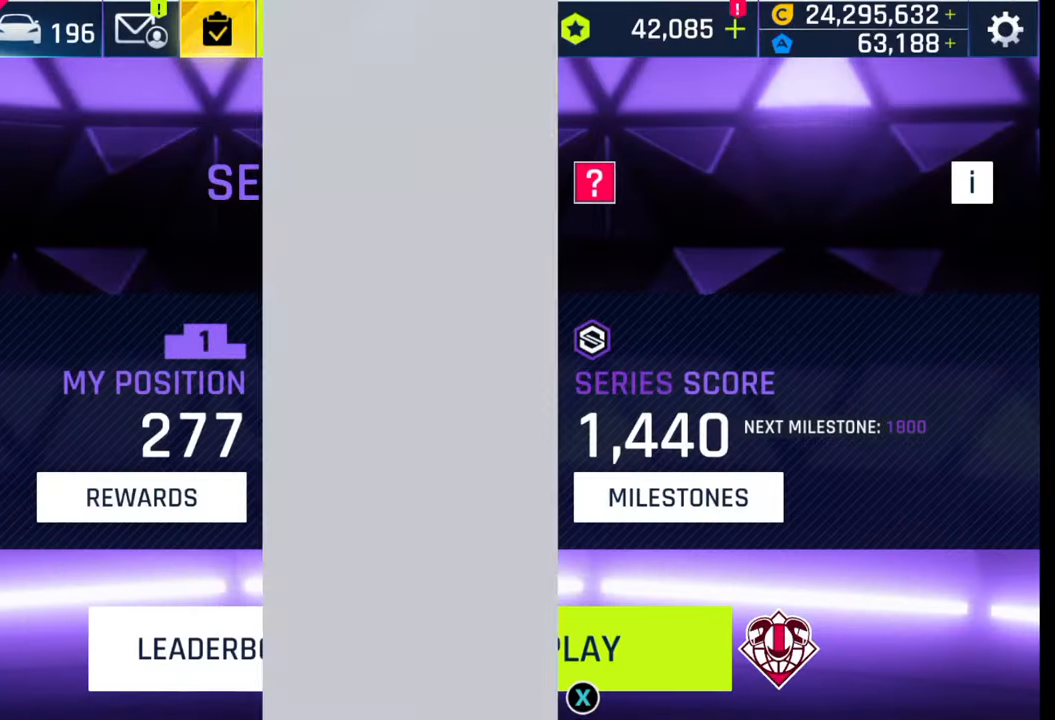
{"buttons": ["SQUARE"], "left_stick": "center", "right_stick": "center", "events": [[100, "SQUARE", "down"], [233, "SQUARE", "up"], [300, "SQUARE", "down"], [400, "SQUARE", "up"], [500, "SQUARE", "down"]]}
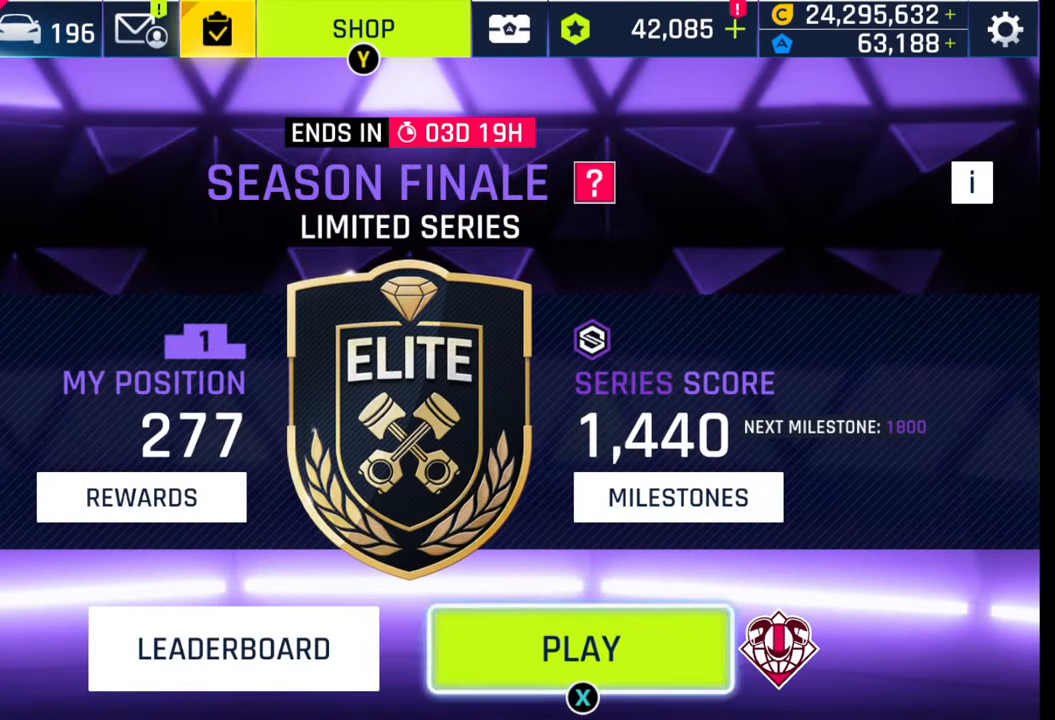
{"buttons": [], "left_stick": "center", "right_stick": "center", "events": [[67, "SQUARE", "up"]]}
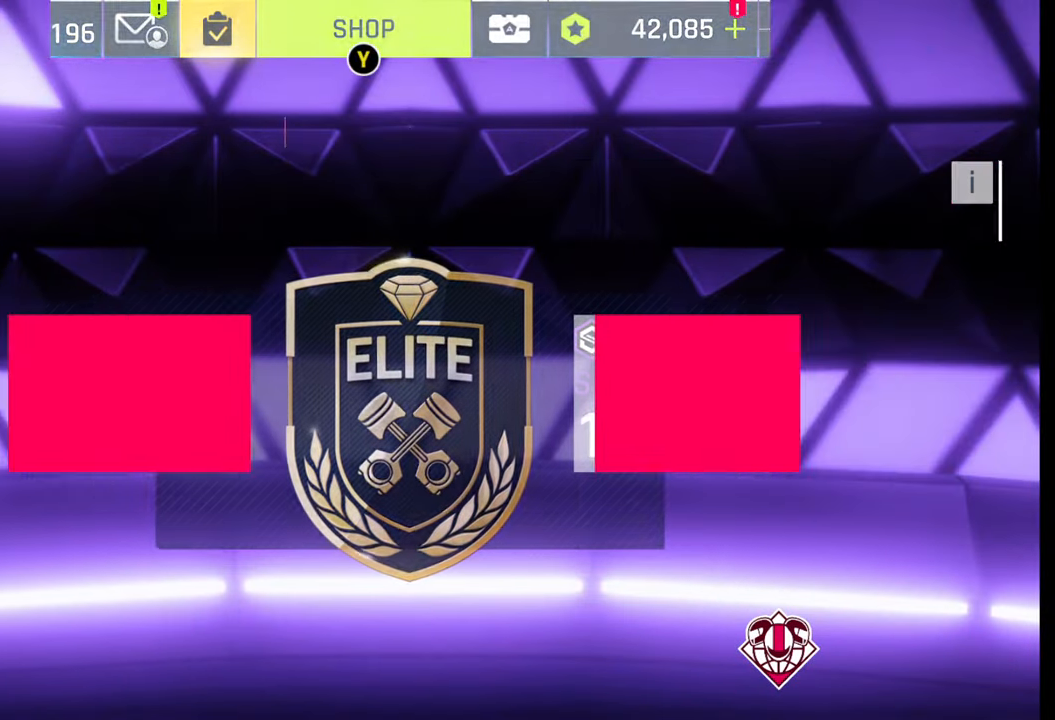
{"buttons": [], "left_stick": "center", "right_stick": "center", "events": []}
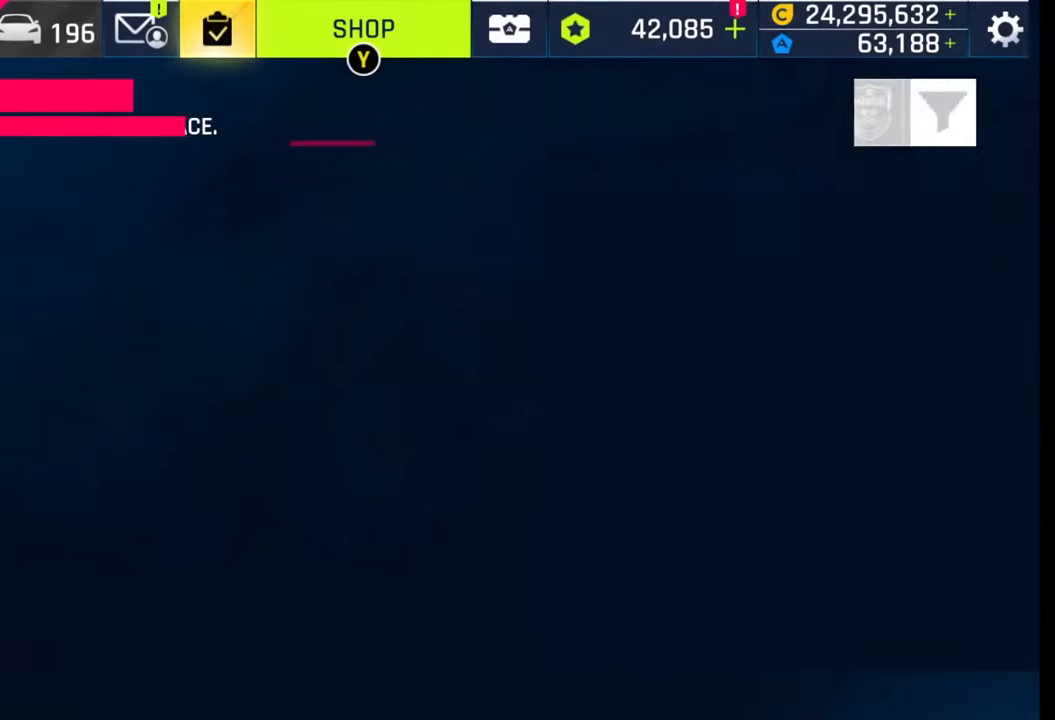
{"buttons": [], "left_stick": "center", "right_stick": "center", "events": []}
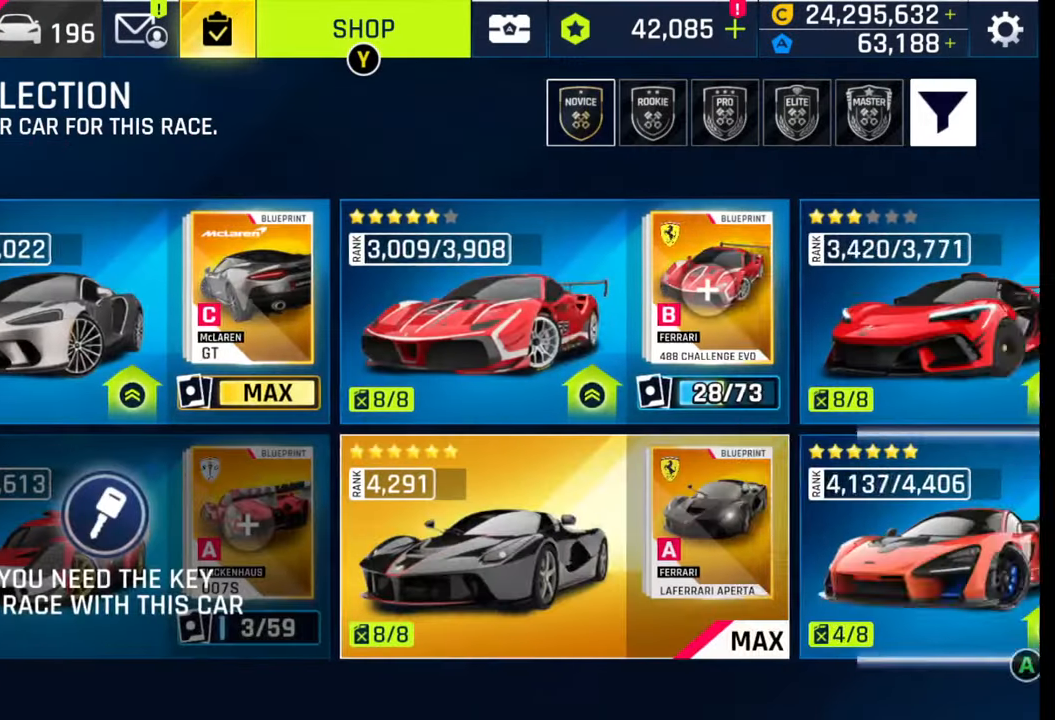
{"buttons": [], "left_stick": "center", "right_stick": "center", "events": []}
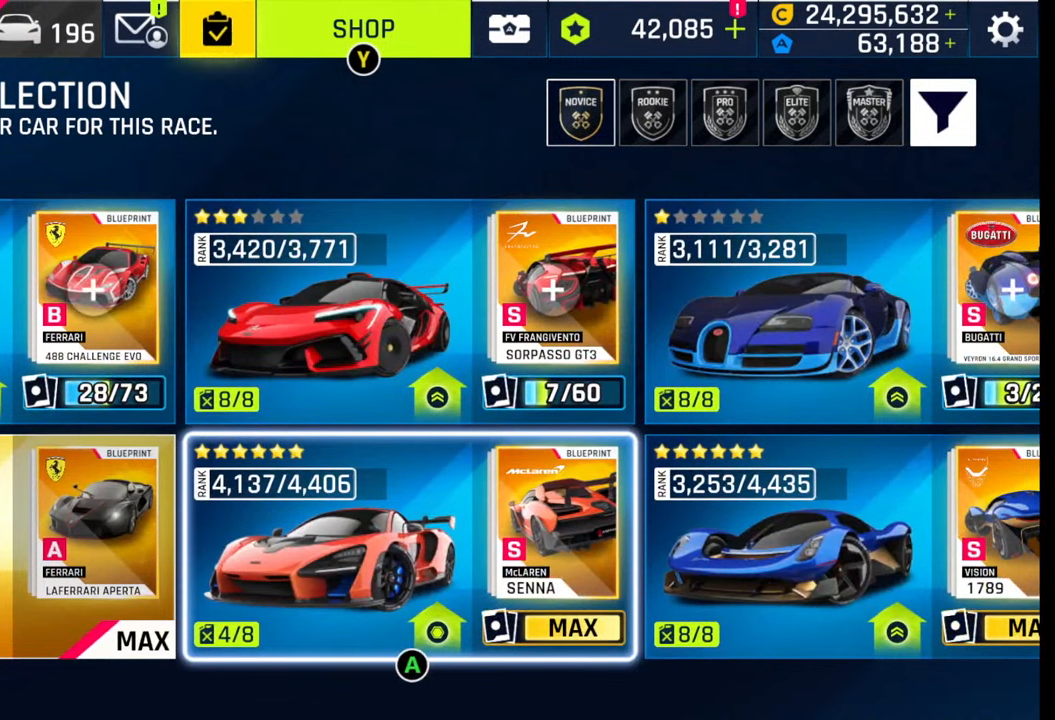
{"buttons": [], "left_stick": "center", "right_stick": "center", "events": []}
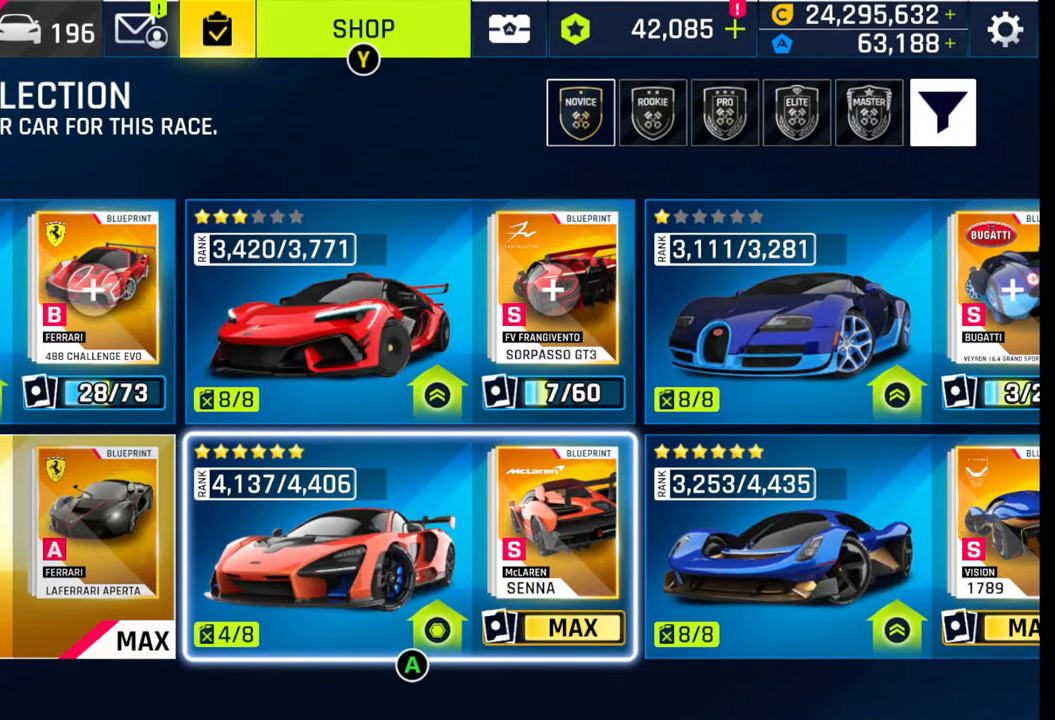
{"buttons": [], "left_stick": "left", "right_stick": "center", "events": [[350, "left_stick", "left"]]}
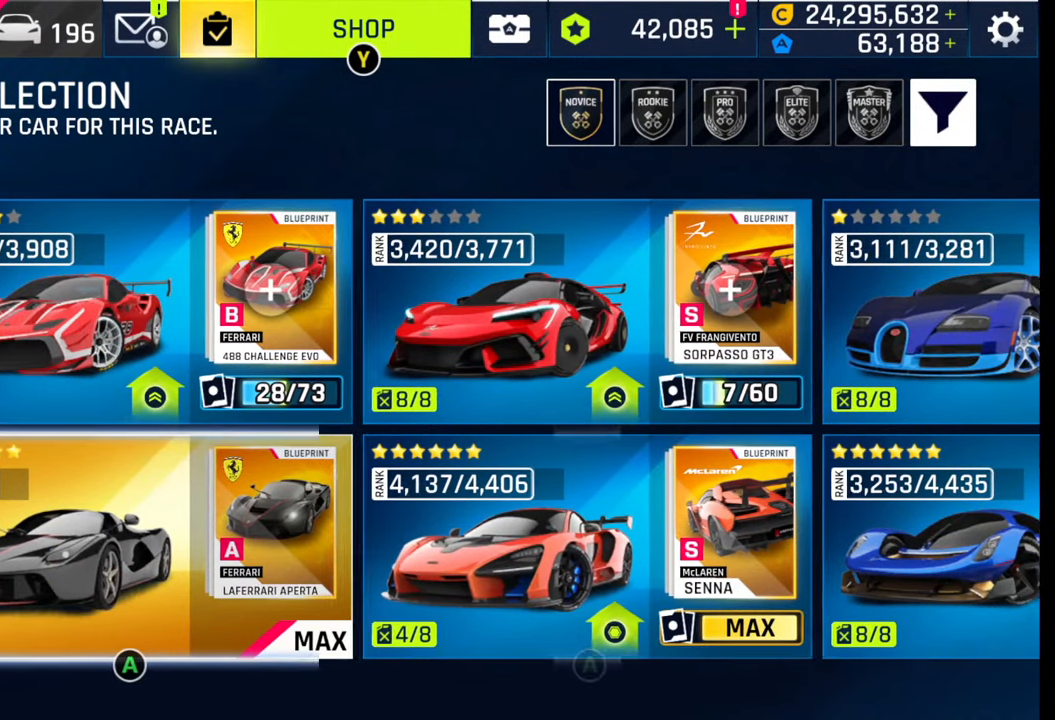
{"buttons": [], "left_stick": "center", "right_stick": "center", "events": [[100, "left_stick", "center"], [267, "left_stick", "left"], [467, "left_stick", "center"]]}